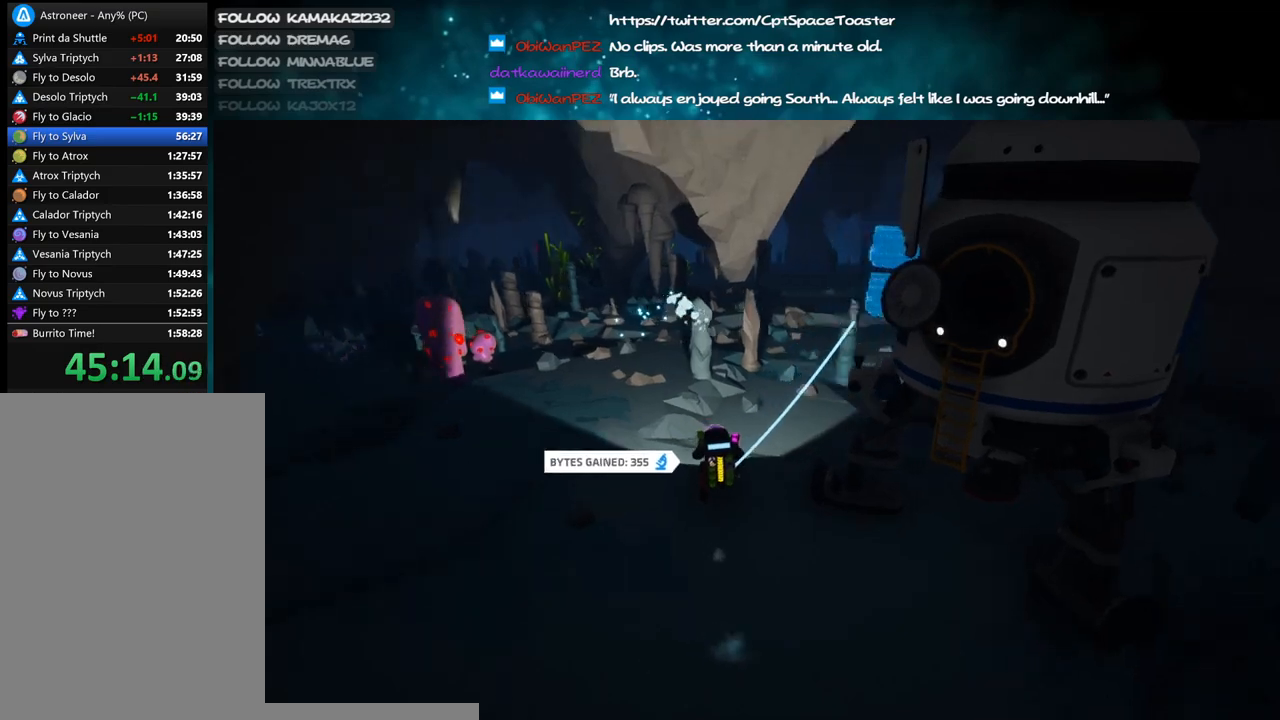
Gameplay with keyboard and mouse; each line is a JSON object with the keys and mouse buttons held at the frame after it. "events" lists presses ("down") and releases ("up") of "a", "alt", "b", "c", "ctrl", "d", "e", "f", "g", "q", "r", "s", "shift", "space", "t", "tab", "v", "w", "x", "z", "mouse_left", "mouse_wheel", "mouse_right", "mouse_mb4" and "mouse_mb5" between this image and that frame as [ms after this image, input, new state], when the widget could be followed in between. "mouse_left", "mouse_wheel", "mouse_right", "mouse_mb4", "mouse_mb5" = the "left", "wheel", "right", "mb4", "mb5" buttons of the "mouse" list. No other keys are recorded. "wheel" means that the mouse wheel is clicked or scrolled. Mouse movement is not recorded.
{"keys": ["shift", "w"], "mouse": ["right"], "events": [[183, "d", "down"], [400, "d", "up"]]}
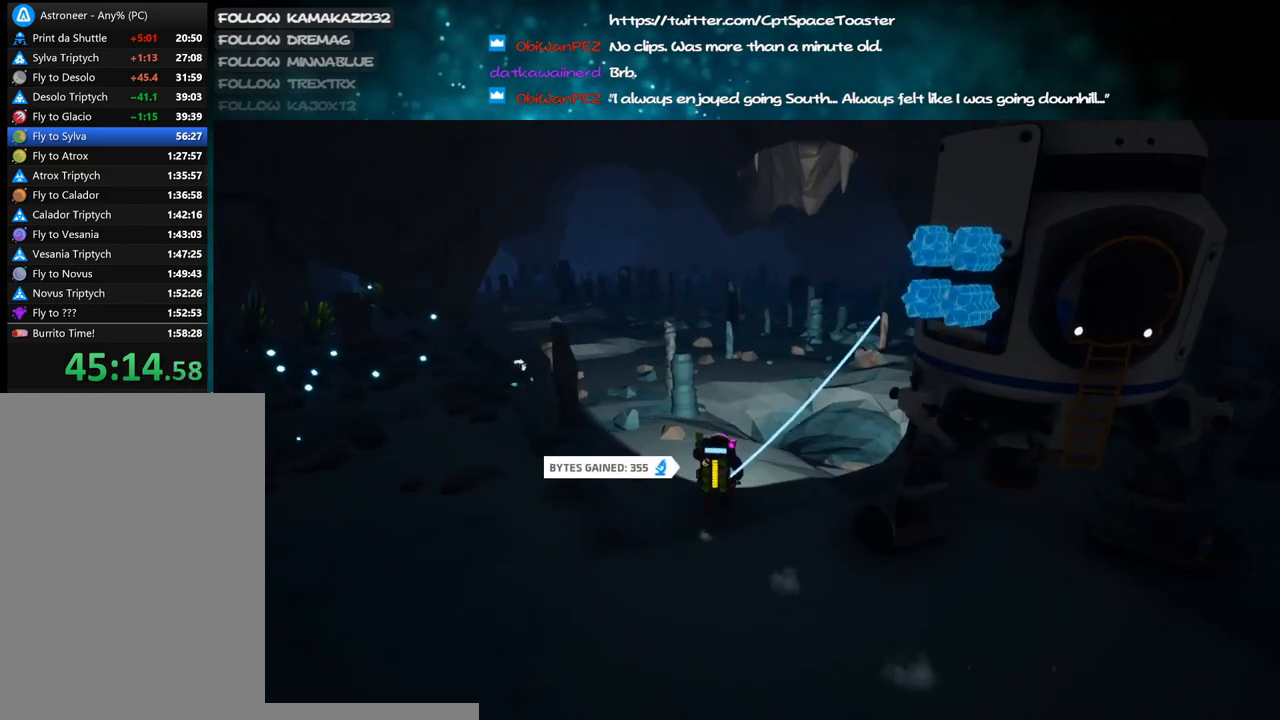
{"keys": ["a", "shift", "w"], "mouse": ["right"], "events": [[66, "a", "down"]]}
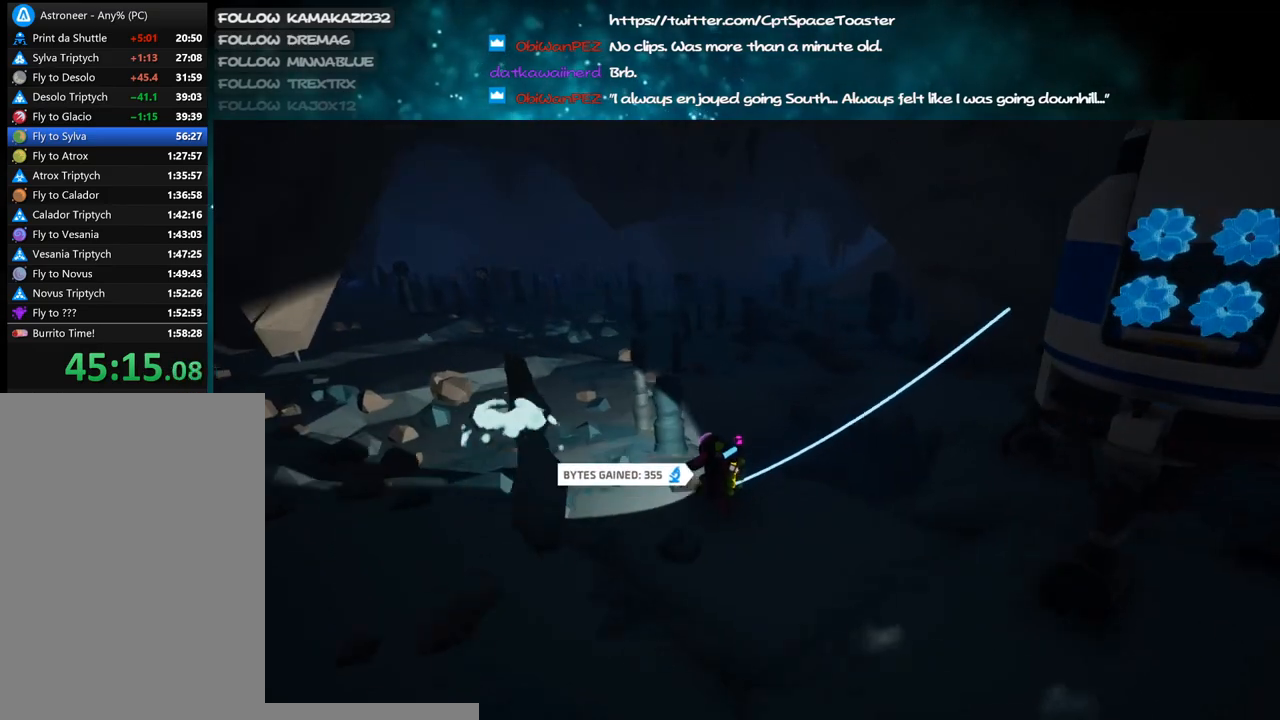
{"keys": ["a", "shift", "w"], "mouse": ["right"], "events": []}
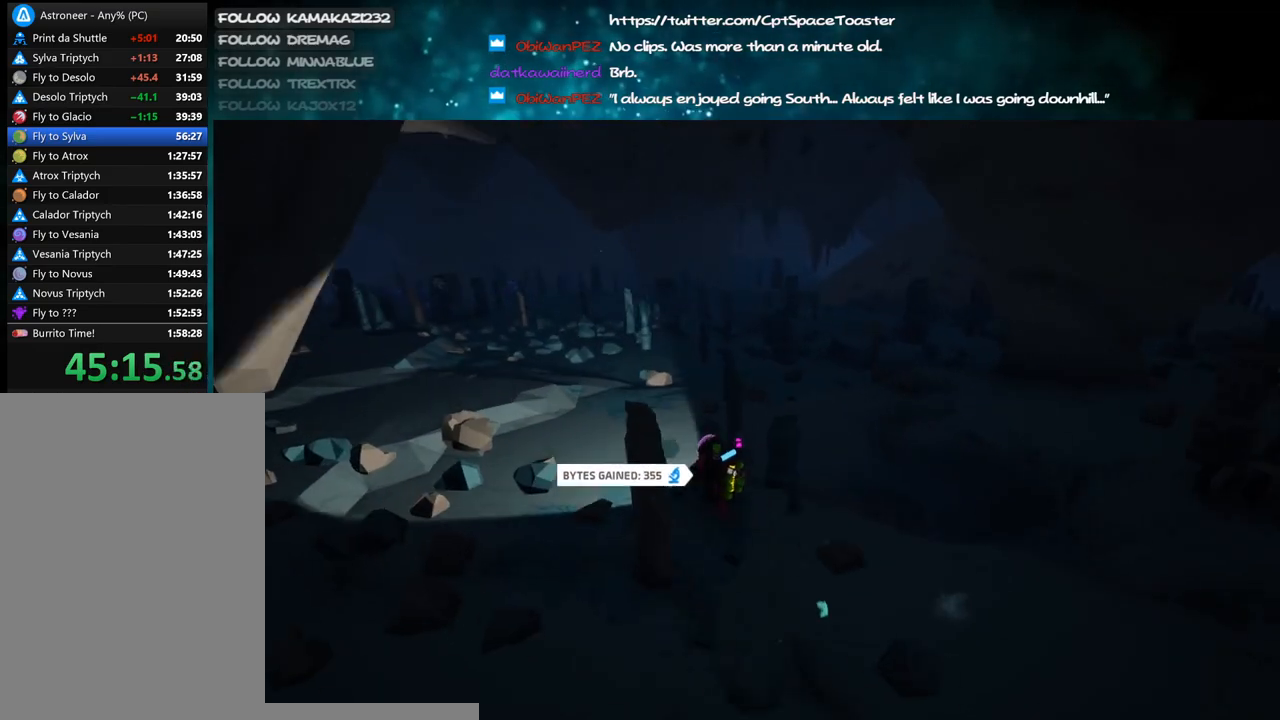
{"keys": ["a", "shift"], "mouse": ["right"], "events": [[433, "w", "up"]]}
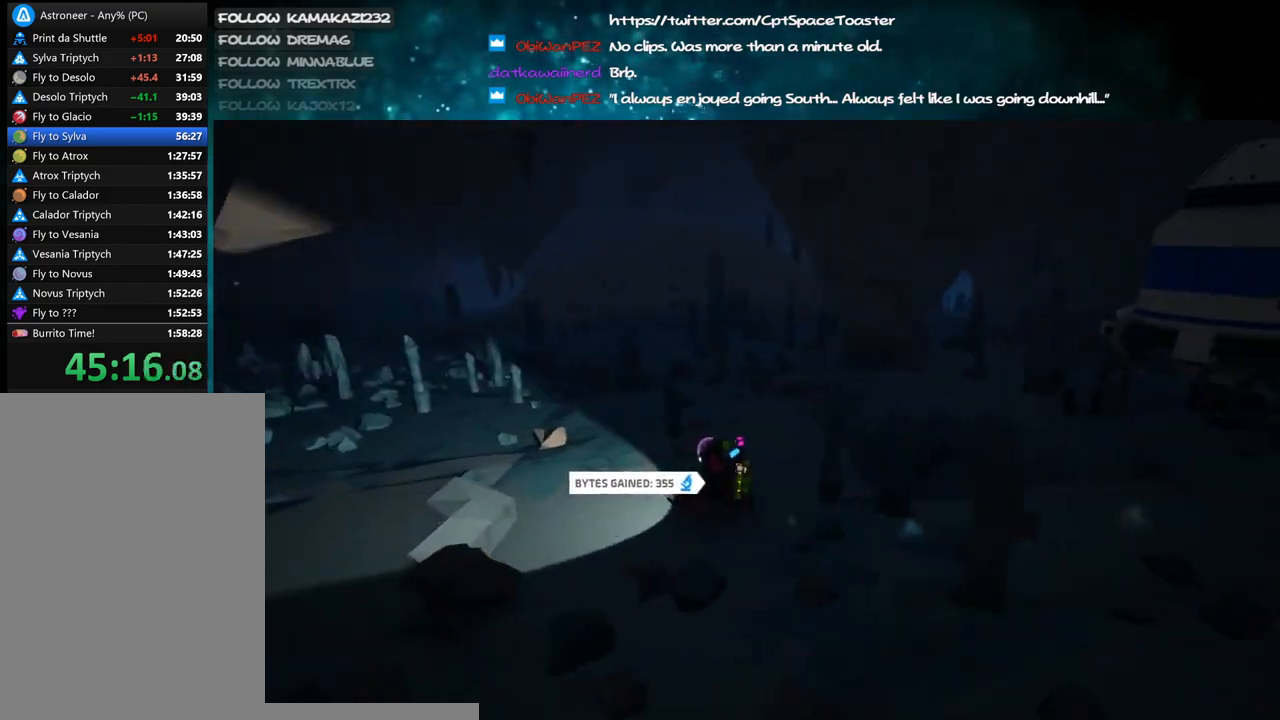
{"keys": ["a", "s", "shift"], "mouse": ["right"], "events": [[450, "s", "down"]]}
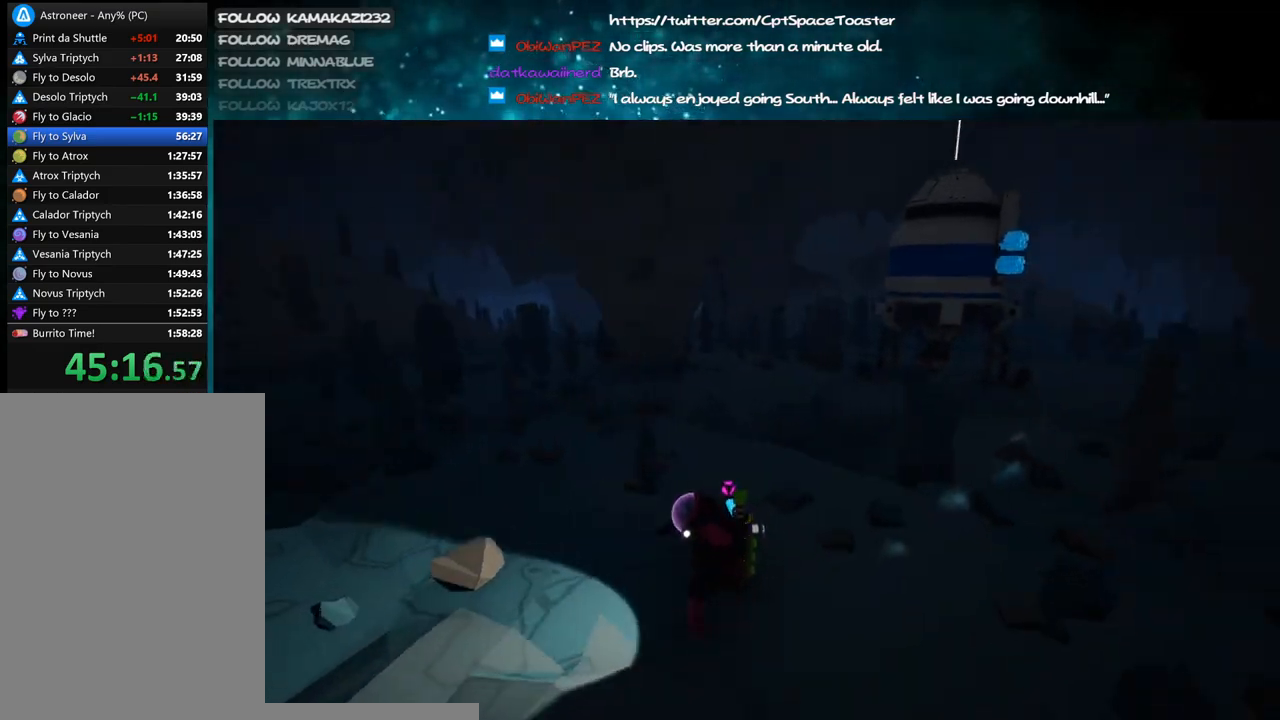
{"keys": ["s"], "mouse": [], "events": [[50, "shift", "up"], [66, "mouse_right", "up"], [133, "space", "down"], [200, "e", "down"], [266, "space", "up"], [316, "e", "up"], [400, "a", "up"]]}
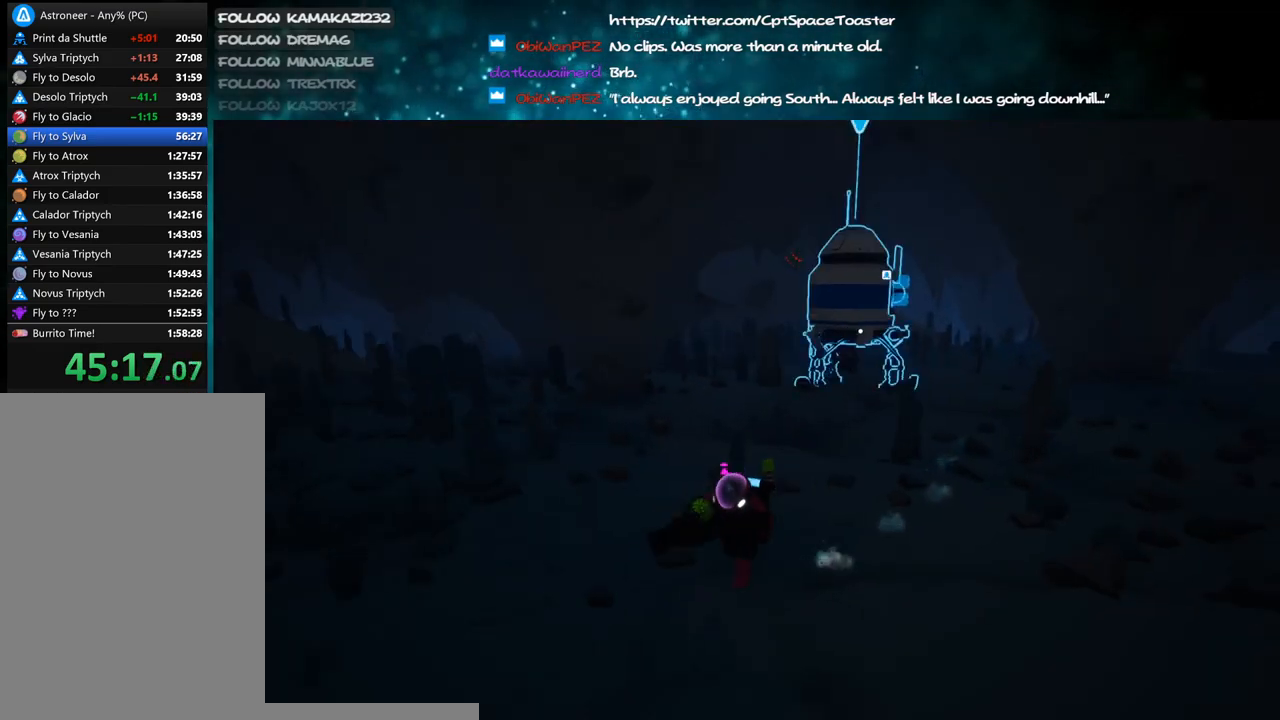
{"keys": ["a"], "mouse": ["right"], "events": [[166, "mouse_left", "down"], [216, "a", "down"], [250, "mouse_right", "down"], [266, "mouse_left", "up"], [266, "s", "up"]]}
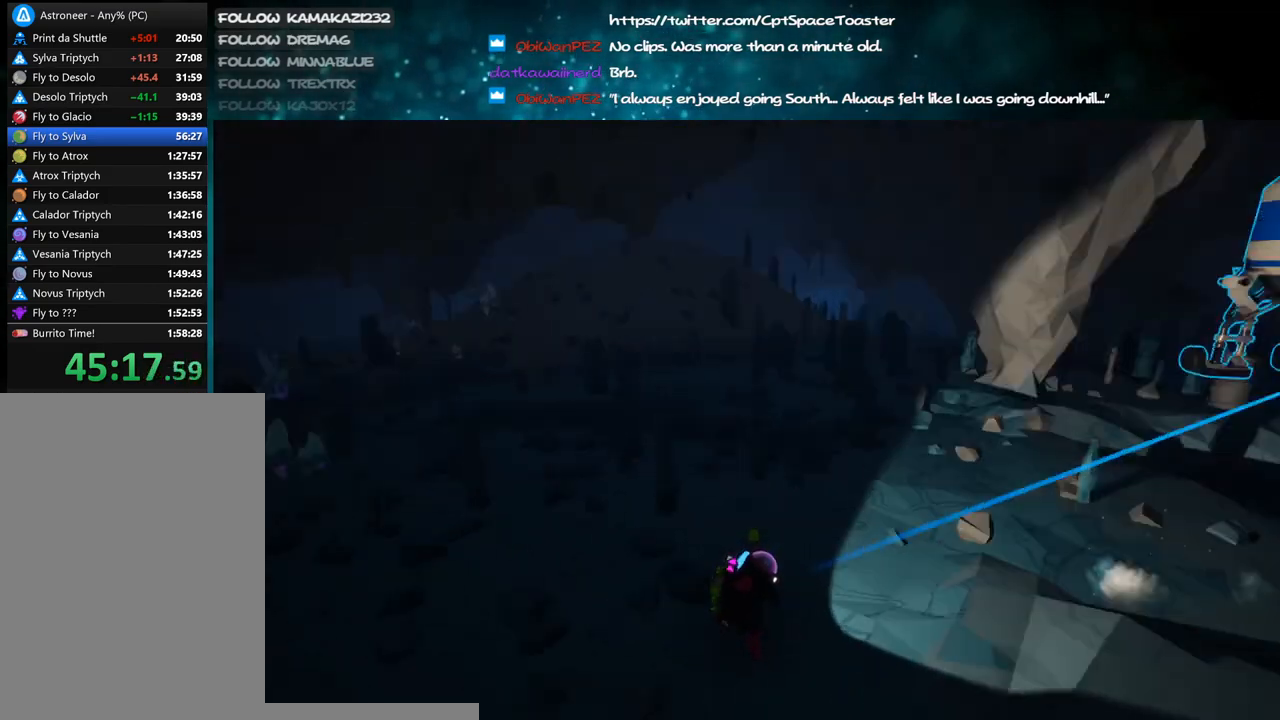
{"keys": ["d", "w"], "mouse": [], "events": [[66, "mouse_right", "up"], [116, "w", "down"], [366, "a", "up"], [433, "d", "down"]]}
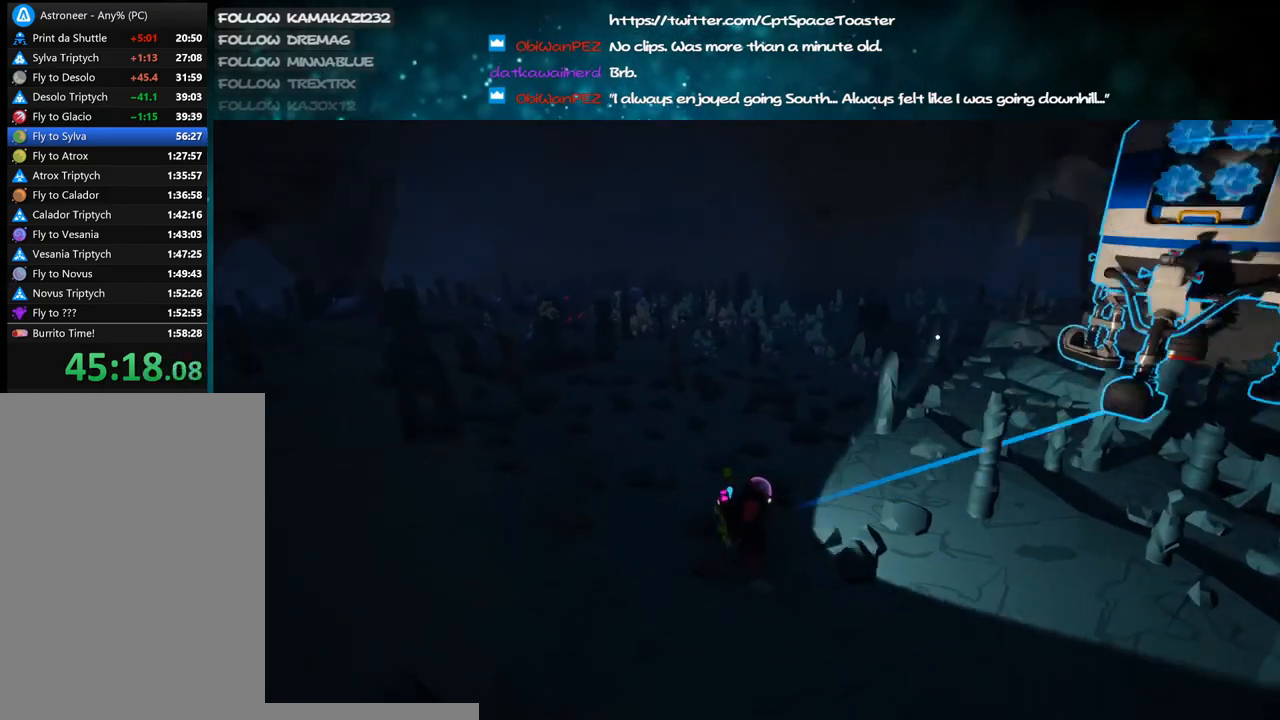
{"keys": ["e", "w"], "mouse": [], "events": [[83, "d", "up"], [100, "a", "down"], [150, "mouse_left", "down"], [200, "mouse_right", "down"], [266, "mouse_left", "up"], [366, "mouse_right", "up"], [433, "a", "up"], [466, "e", "down"]]}
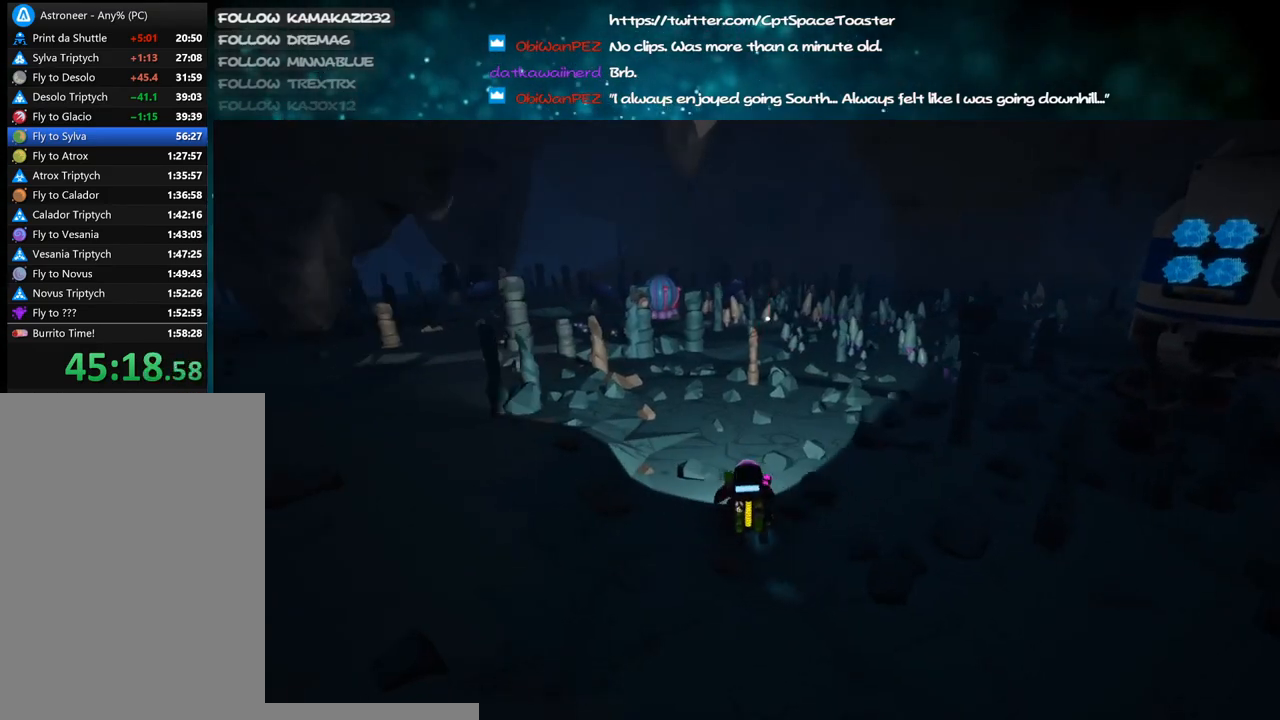
{"keys": [], "mouse": [], "events": [[83, "e", "up"], [283, "w", "up"]]}
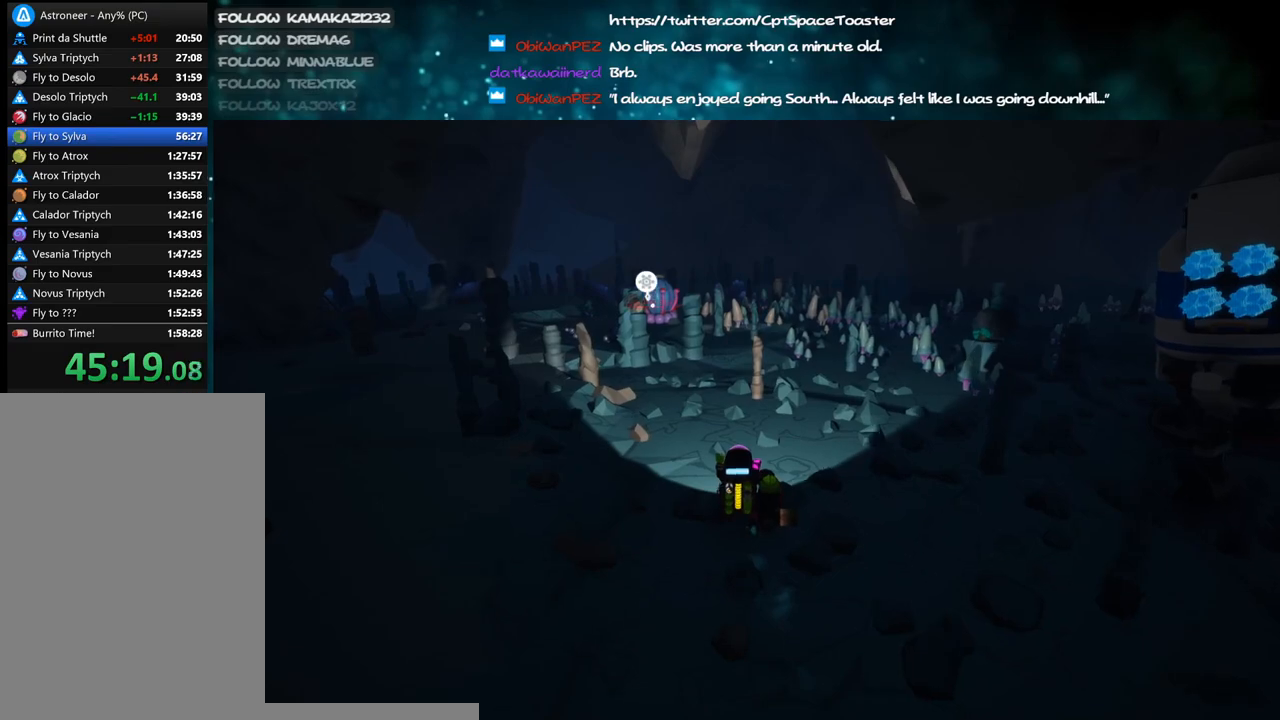
{"keys": ["f"], "mouse": ["right"], "events": [[283, "mouse_right", "down"], [316, "f", "down"]]}
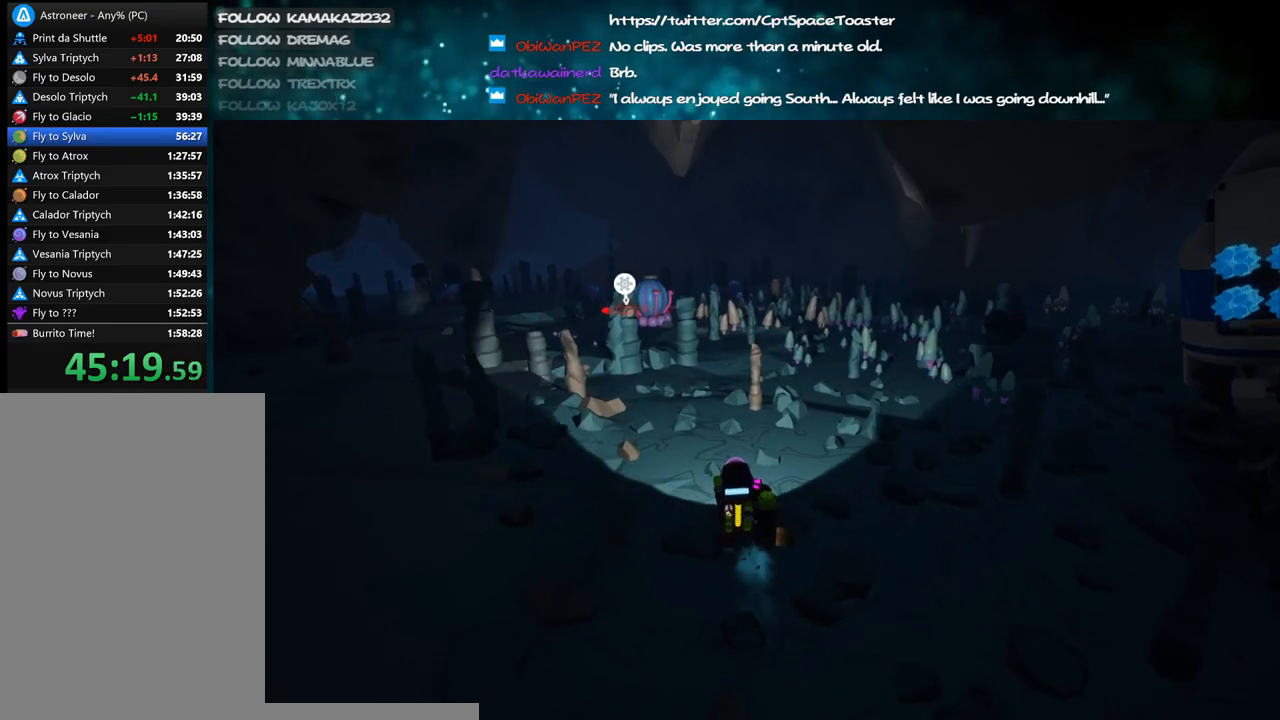
{"keys": [], "mouse": ["right"], "events": [[33, "f", "up"], [33, "mouse_right", "up"], [500, "mouse_right", "down"]]}
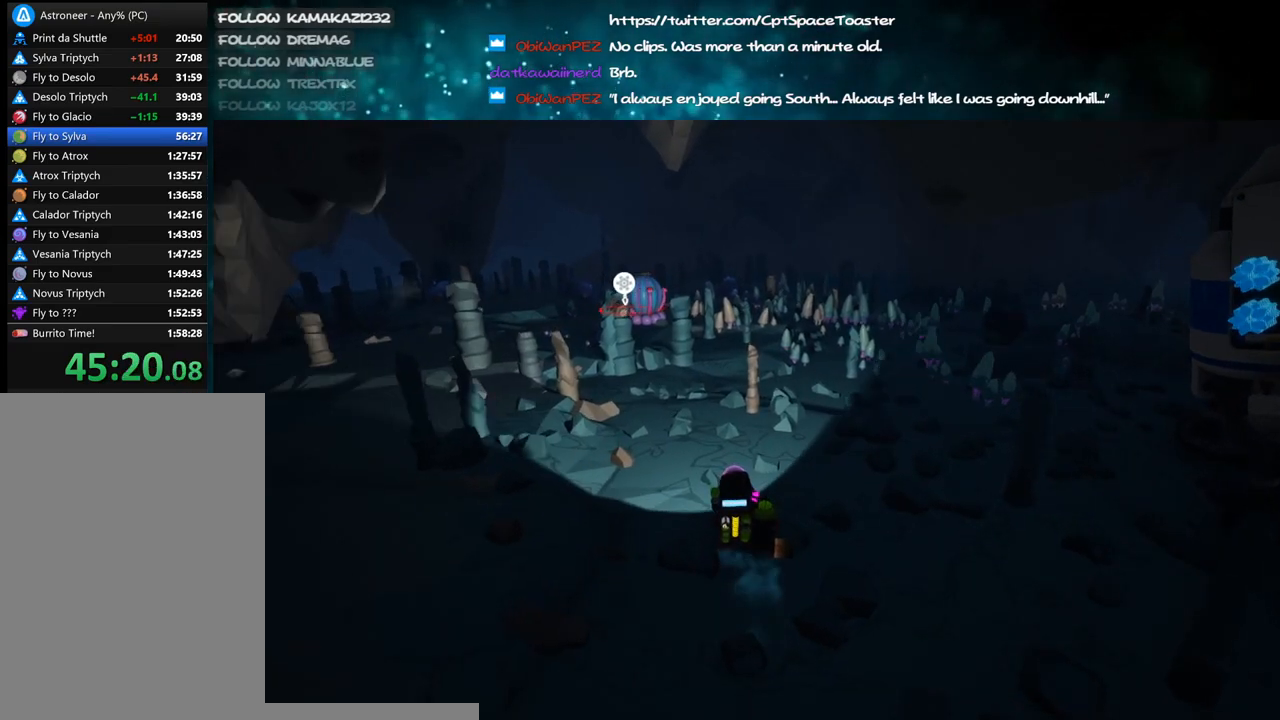
{"keys": ["a", "w"], "mouse": ["right"], "events": [[33, "mouse_right", "up"], [100, "a", "down"], [116, "mouse_right", "down"], [150, "w", "down"]]}
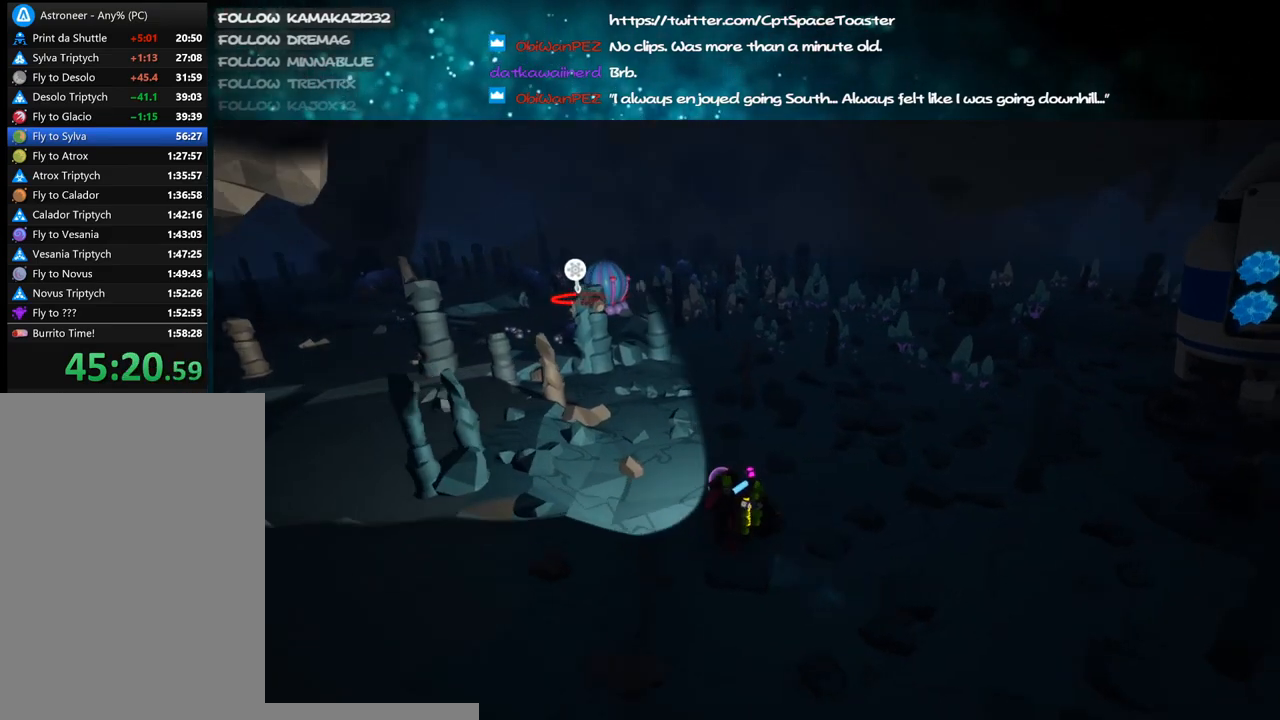
{"keys": ["w"], "mouse": ["right"], "events": [[100, "mouse_right", "up"], [133, "shift", "down"], [316, "shift", "up"], [350, "a", "up"], [350, "mouse_right", "down"]]}
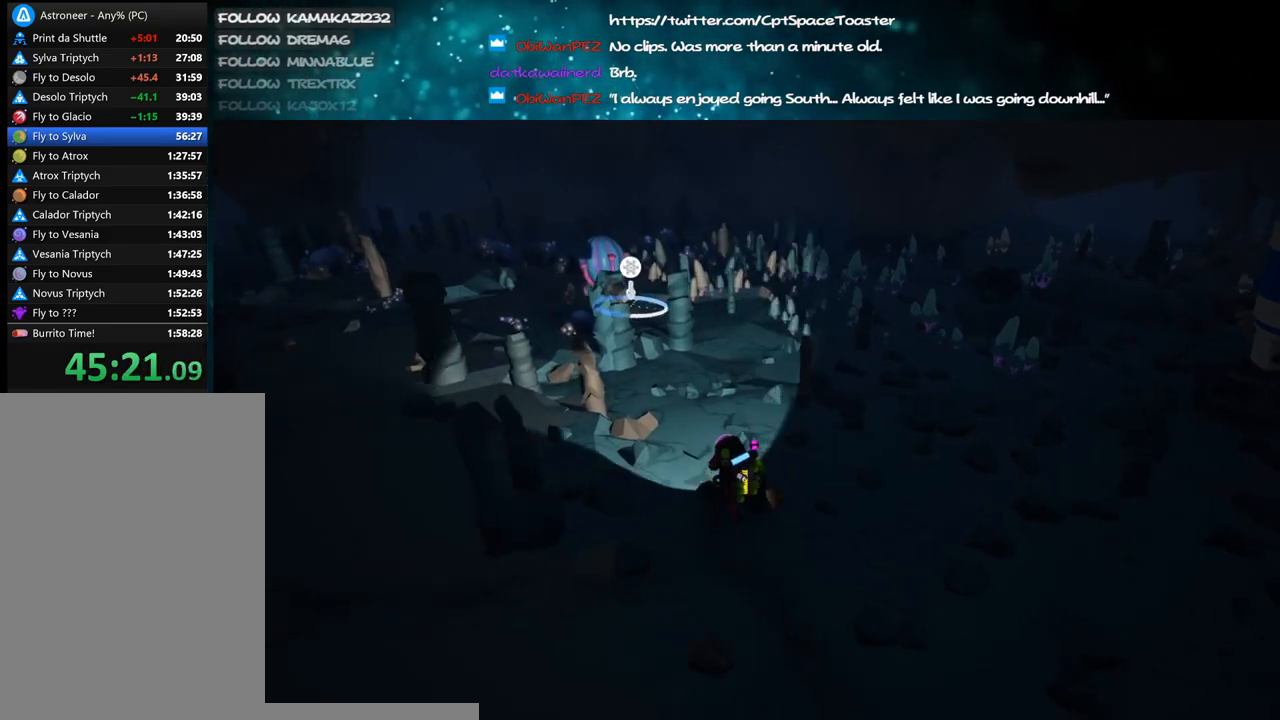
{"keys": ["a", "w"], "mouse": ["right"], "events": [[166, "a", "down"], [216, "e", "down"], [333, "e", "up"]]}
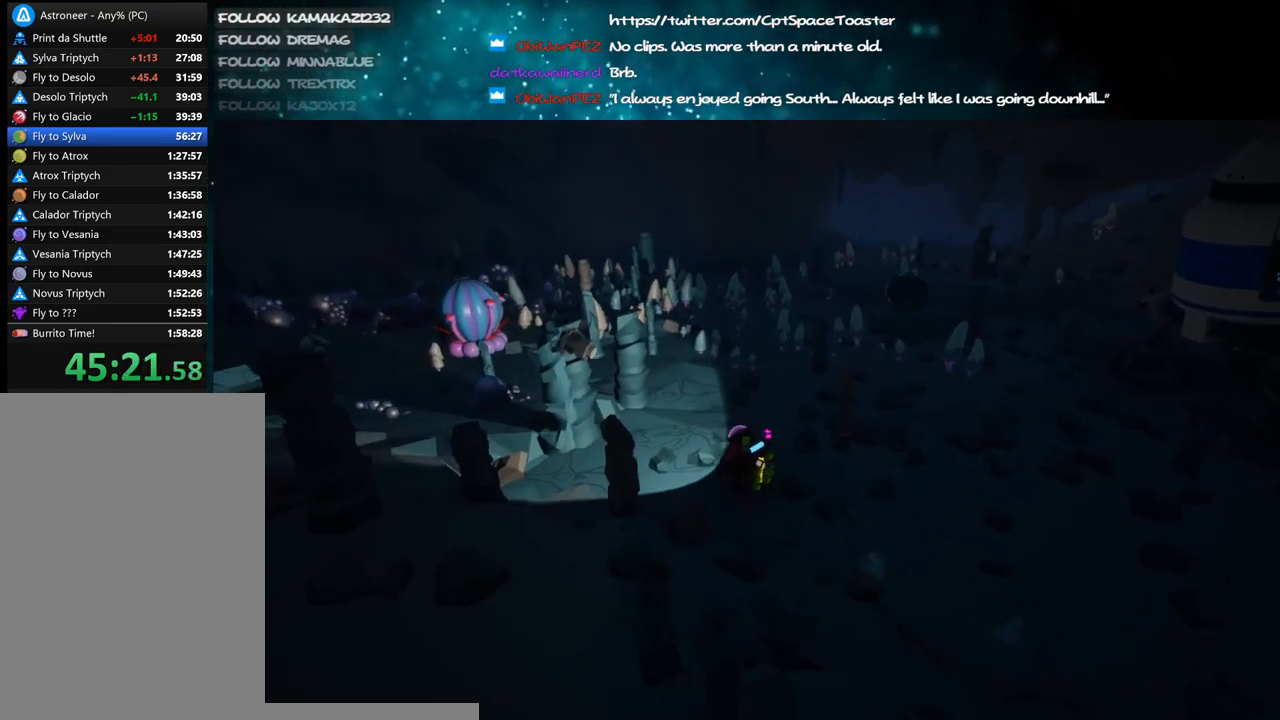
{"keys": ["w"], "mouse": ["right"], "events": [[100, "a", "up"], [150, "d", "down"], [466, "d", "up"]]}
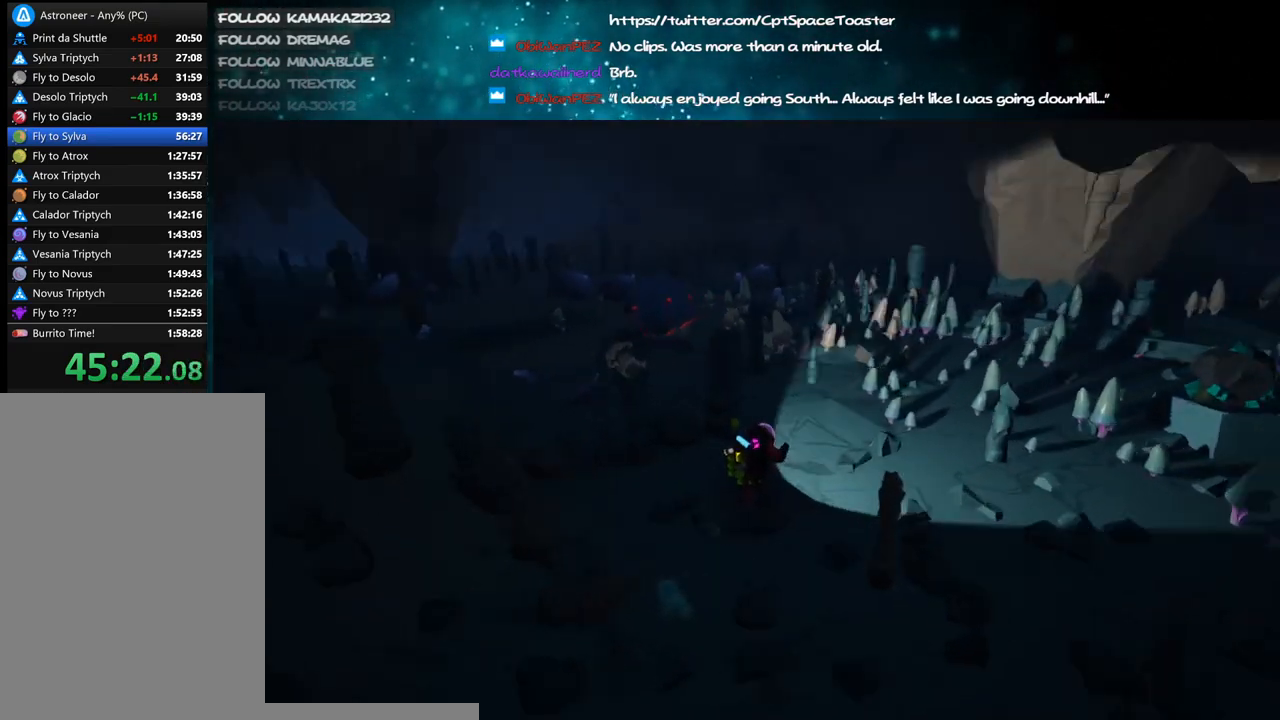
{"keys": ["a"], "mouse": ["right"], "events": [[33, "d", "down"], [50, "w", "up"], [166, "s", "down"], [216, "d", "up"], [266, "a", "down"], [383, "s", "up"]]}
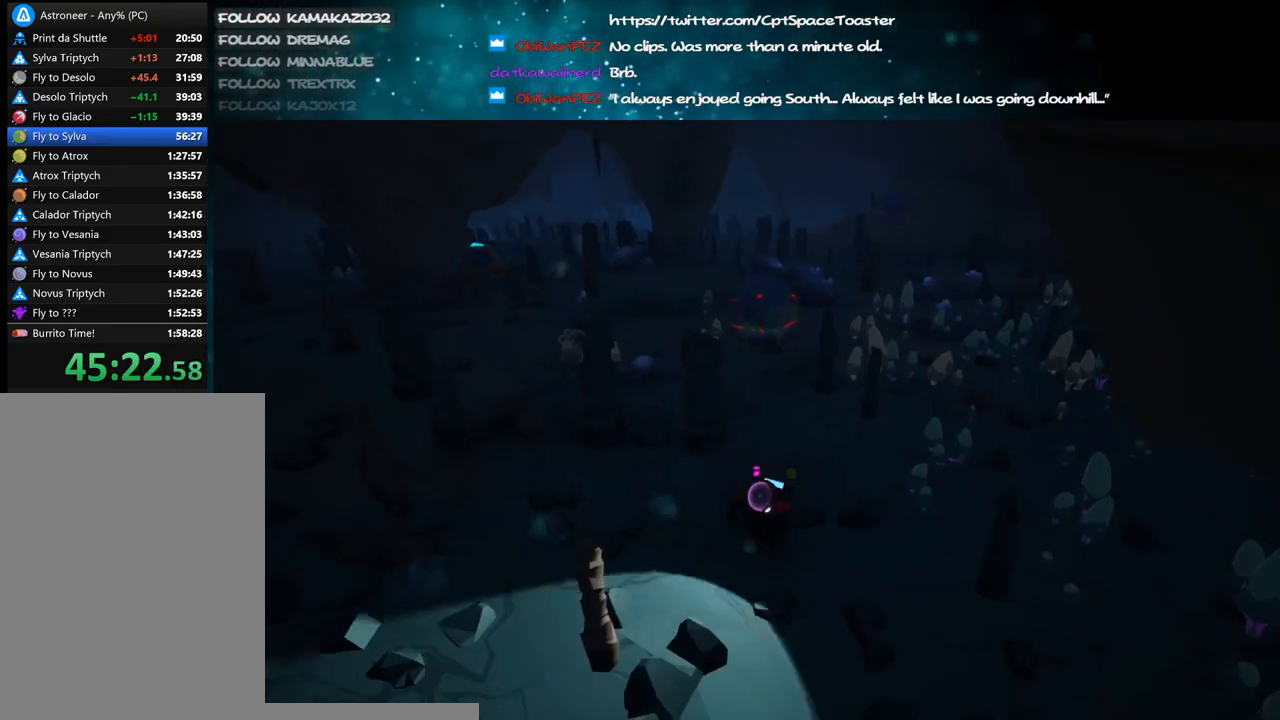
{"keys": ["d", "w"], "mouse": ["right"], "events": [[33, "w", "down"], [166, "a", "up"], [200, "d", "down"], [266, "w", "up"], [450, "w", "down"]]}
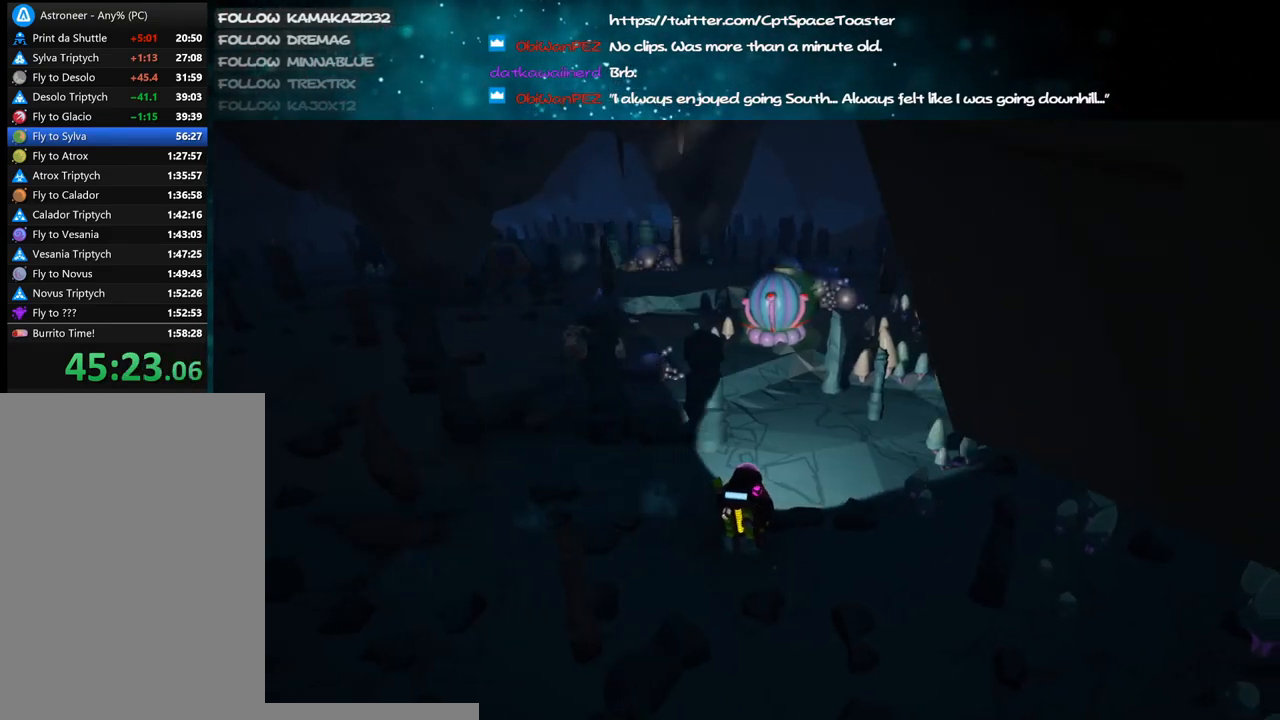
{"keys": ["a", "s"], "mouse": ["right"], "events": [[33, "d", "up"], [83, "a", "down"], [350, "w", "up"], [450, "s", "down"]]}
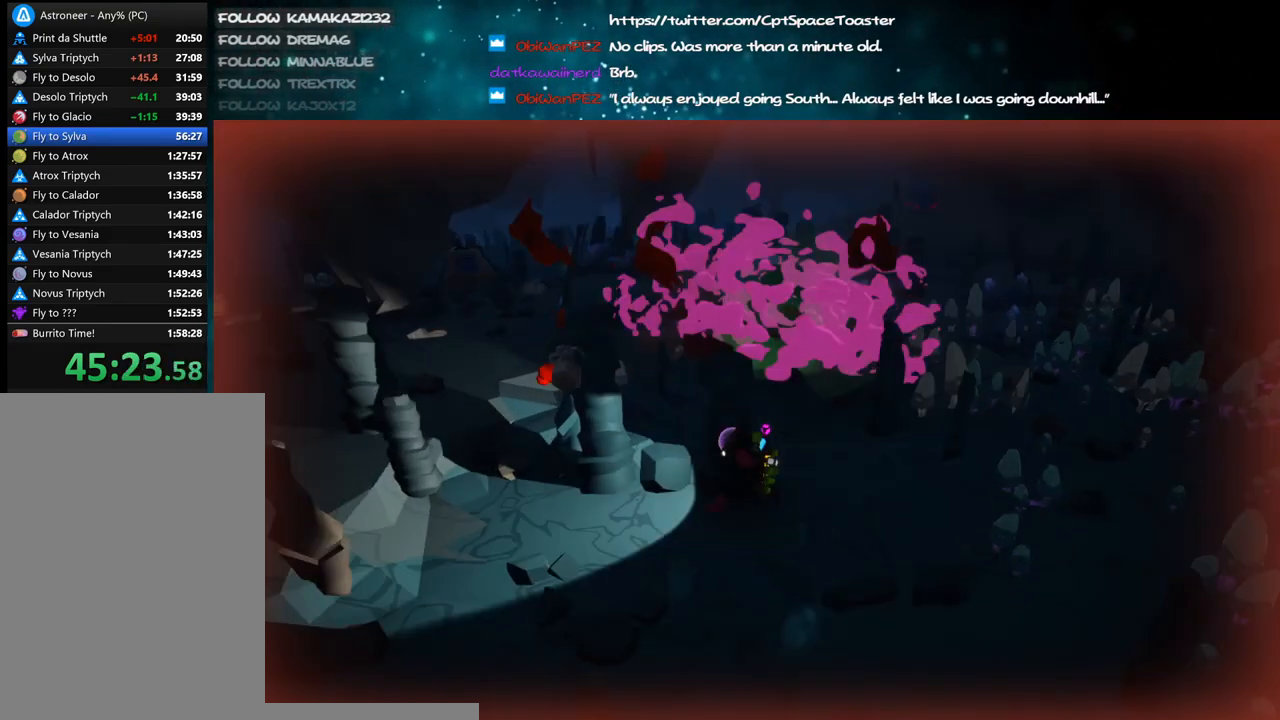
{"keys": [], "mouse": [], "events": [[50, "mouse_right", "up"], [200, "a", "up"], [200, "d", "down"], [316, "s", "up"], [383, "d", "up"]]}
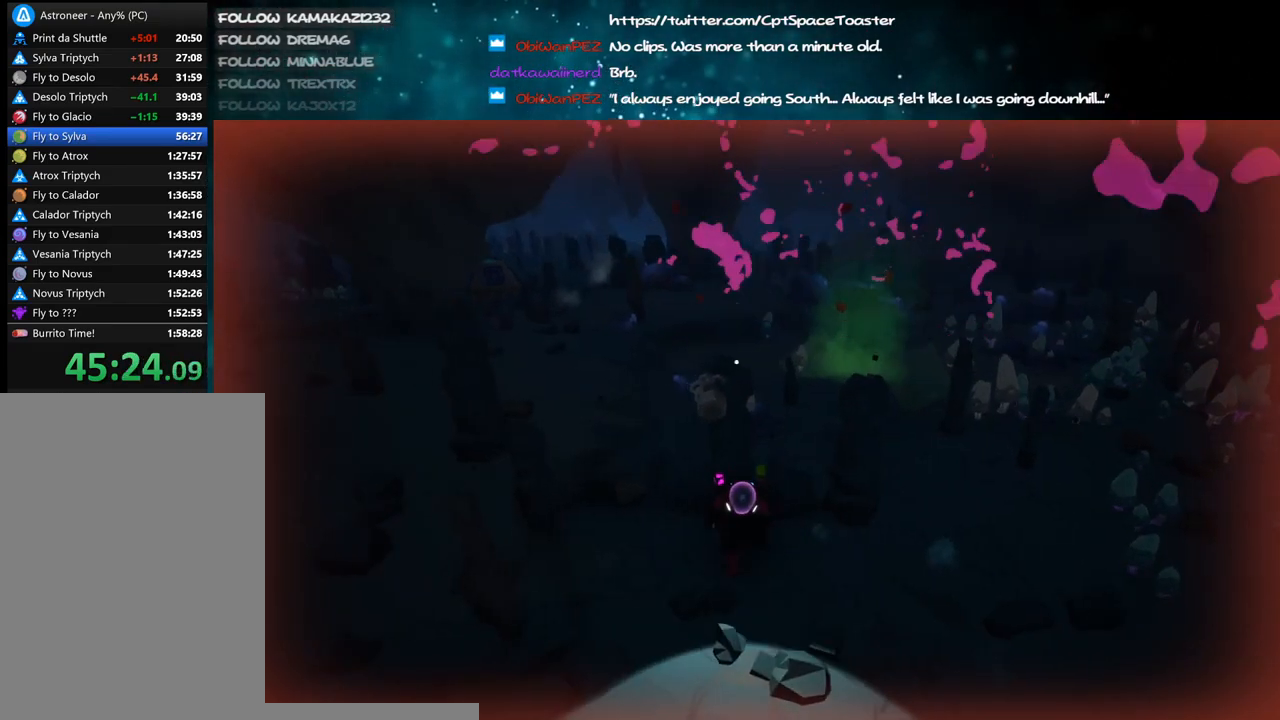
{"keys": ["f"], "mouse": ["right"], "events": [[266, "mouse_right", "down"], [300, "f", "down"]]}
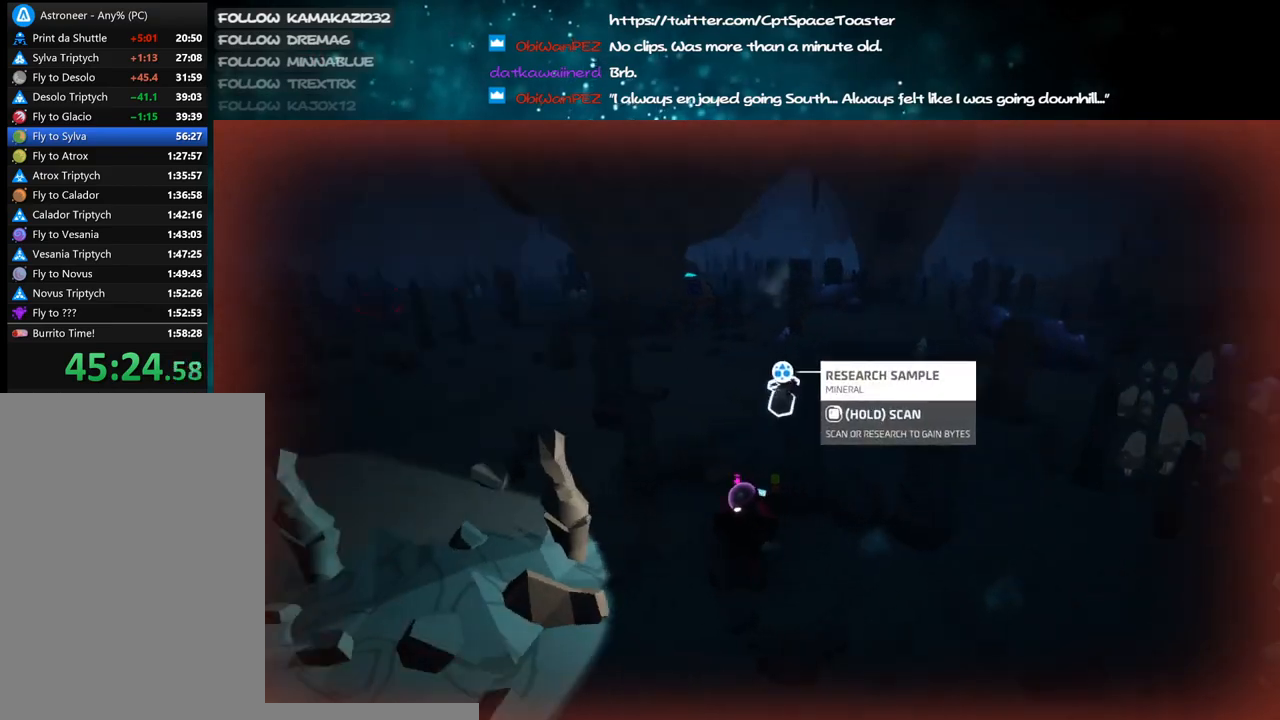
{"keys": ["f"], "mouse": [], "events": [[416, "w", "down"], [450, "mouse_right", "up"], [500, "w", "up"]]}
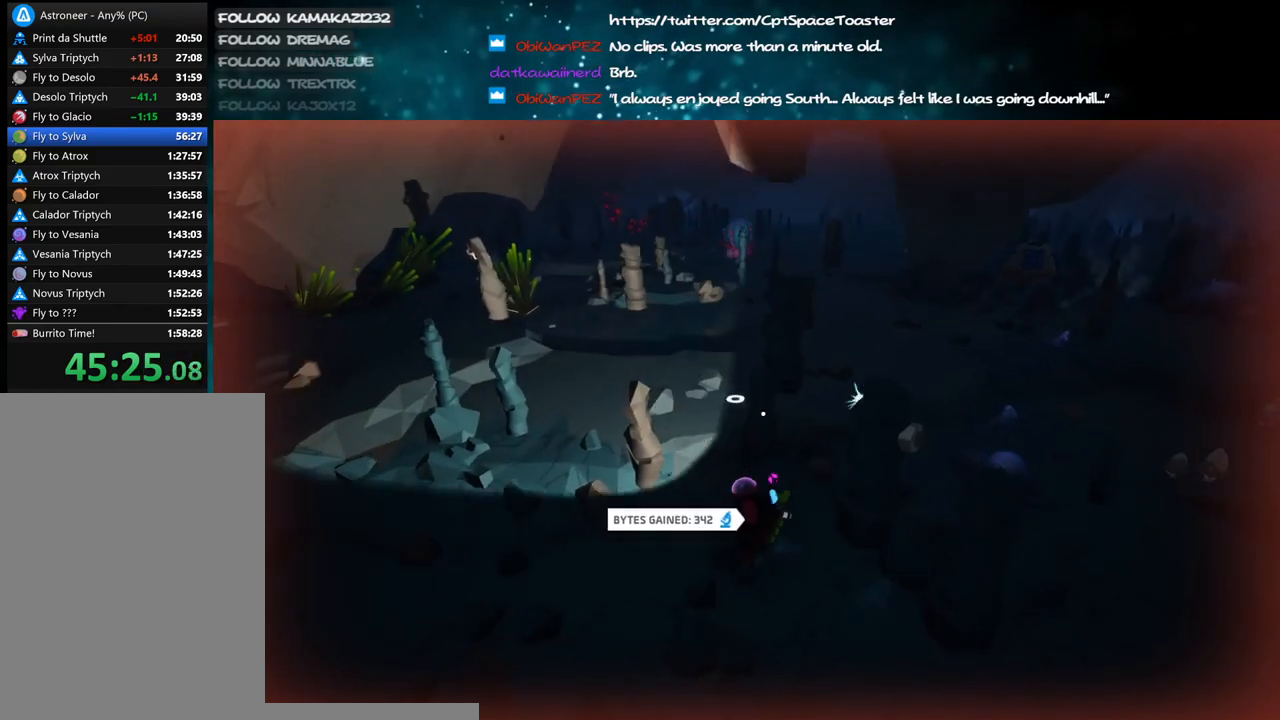
{"keys": [], "mouse": [], "events": [[16, "f", "up"]]}
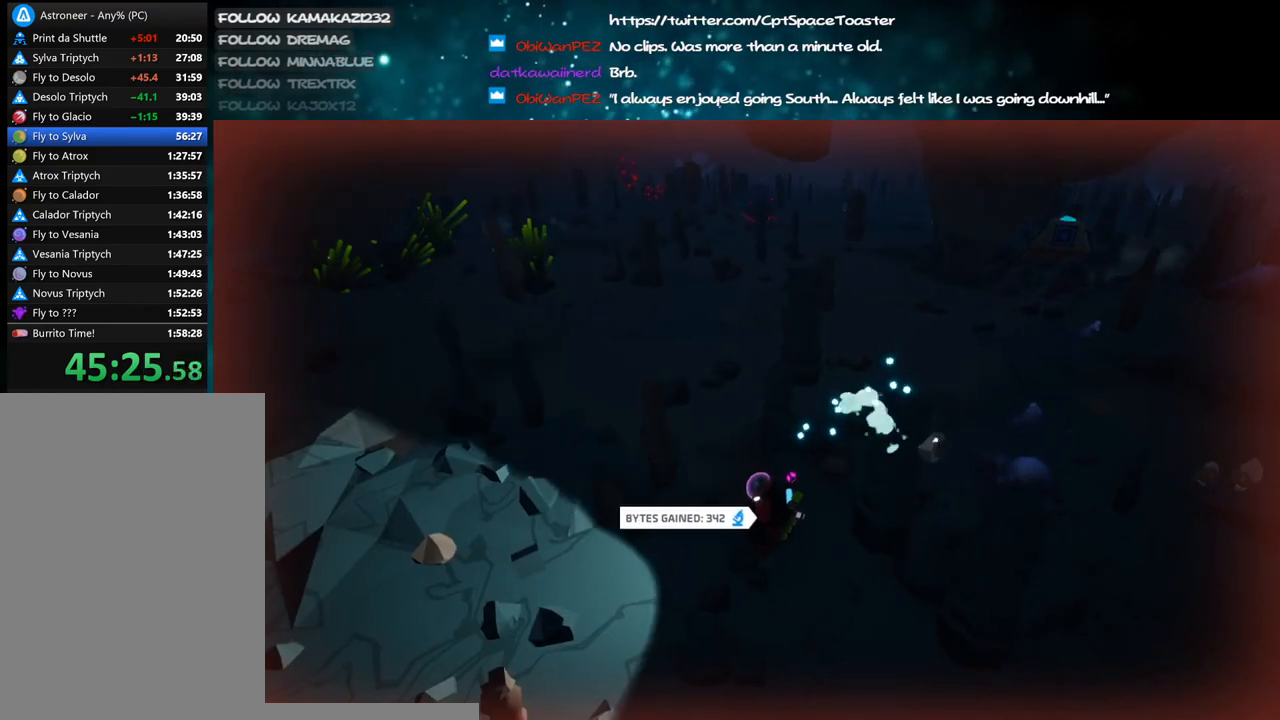
{"keys": [], "mouse": [], "events": [[16, "mouse_right", "down"], [83, "f", "down"], [150, "f", "up"], [183, "mouse_right", "up"], [300, "mouse_right", "down"], [316, "d", "down"], [383, "w", "down"], [466, "d", "up"], [483, "mouse_right", "up"], [500, "w", "up"]]}
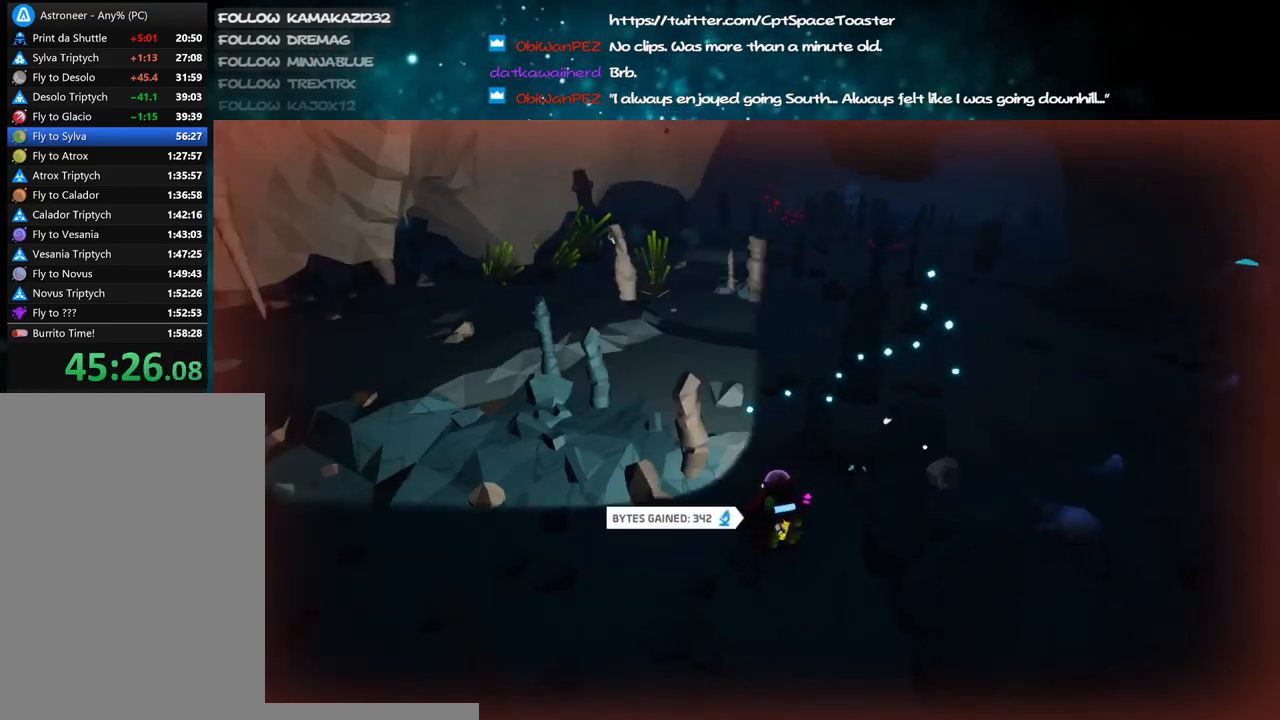
{"keys": [], "mouse": [], "events": [[66, "e", "down"], [166, "e", "up"]]}
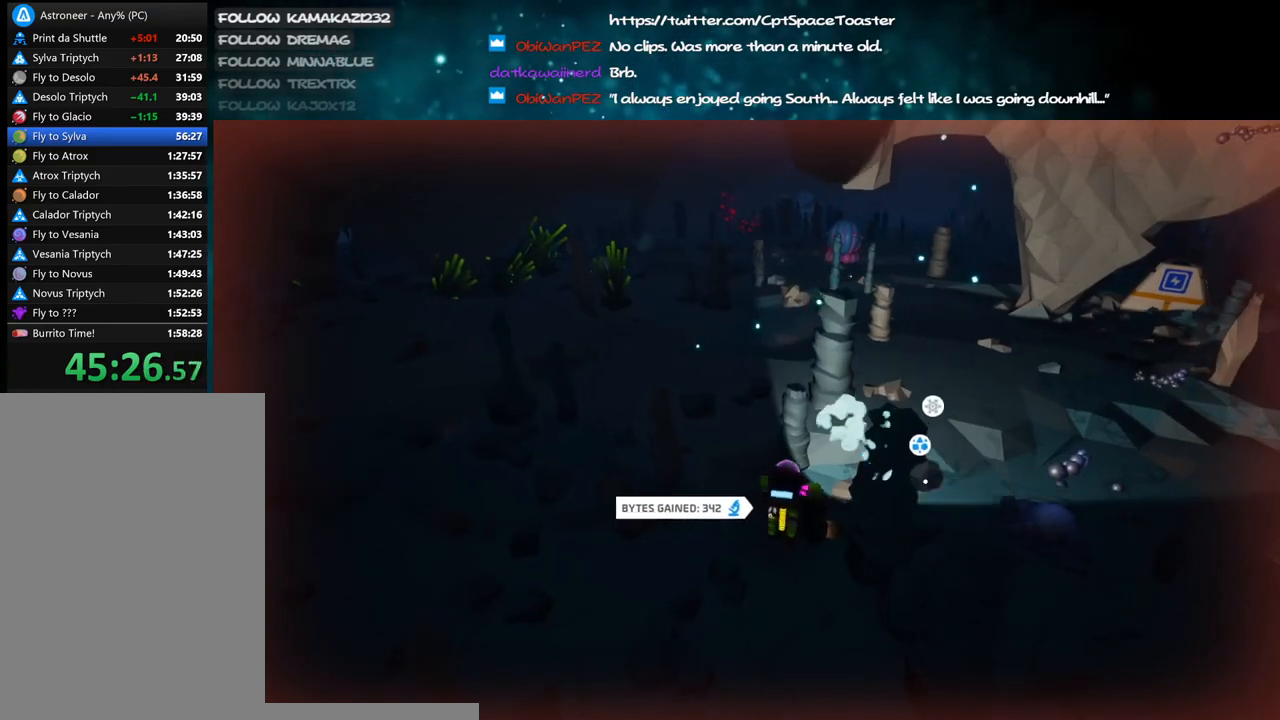
{"keys": ["f"], "mouse": ["right"], "events": [[183, "mouse_right", "down"], [266, "f", "down"]]}
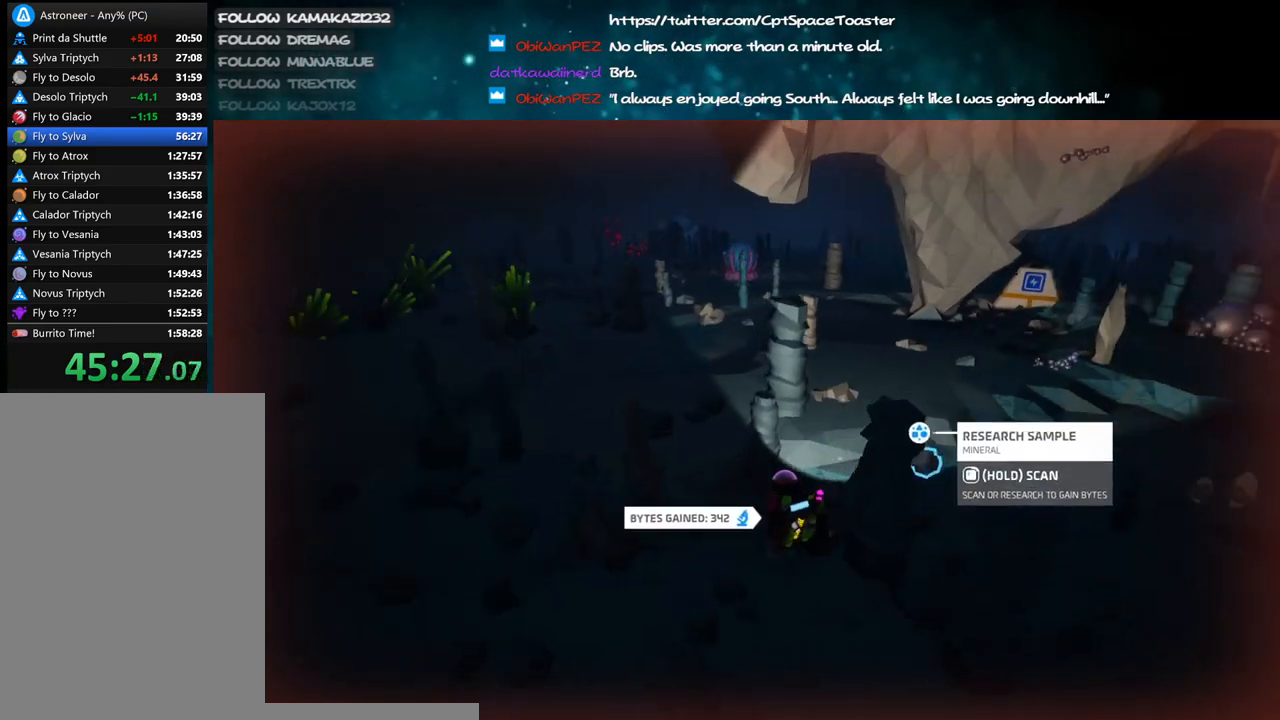
{"keys": ["a", "f", "w"], "mouse": ["right"], "events": [[350, "a", "down"], [433, "w", "down"]]}
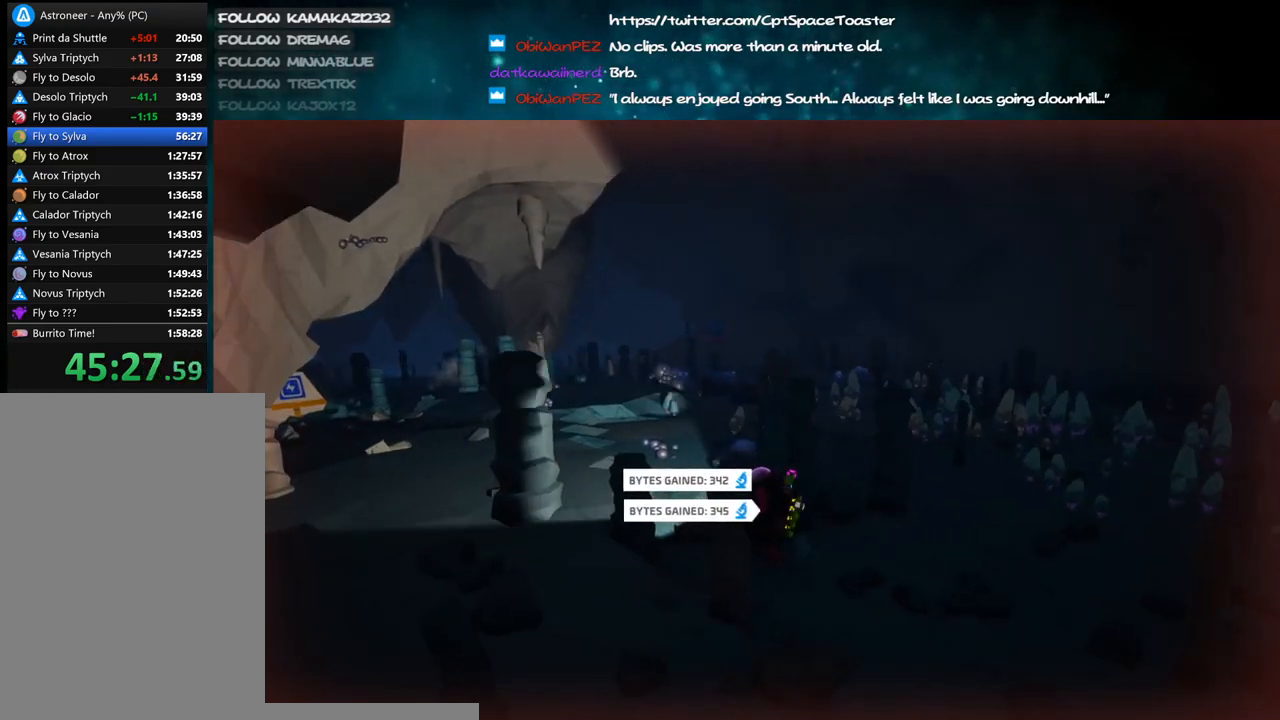
{"keys": [], "mouse": ["right"], "events": [[33, "f", "up"], [133, "a", "up"], [133, "w", "up"]]}
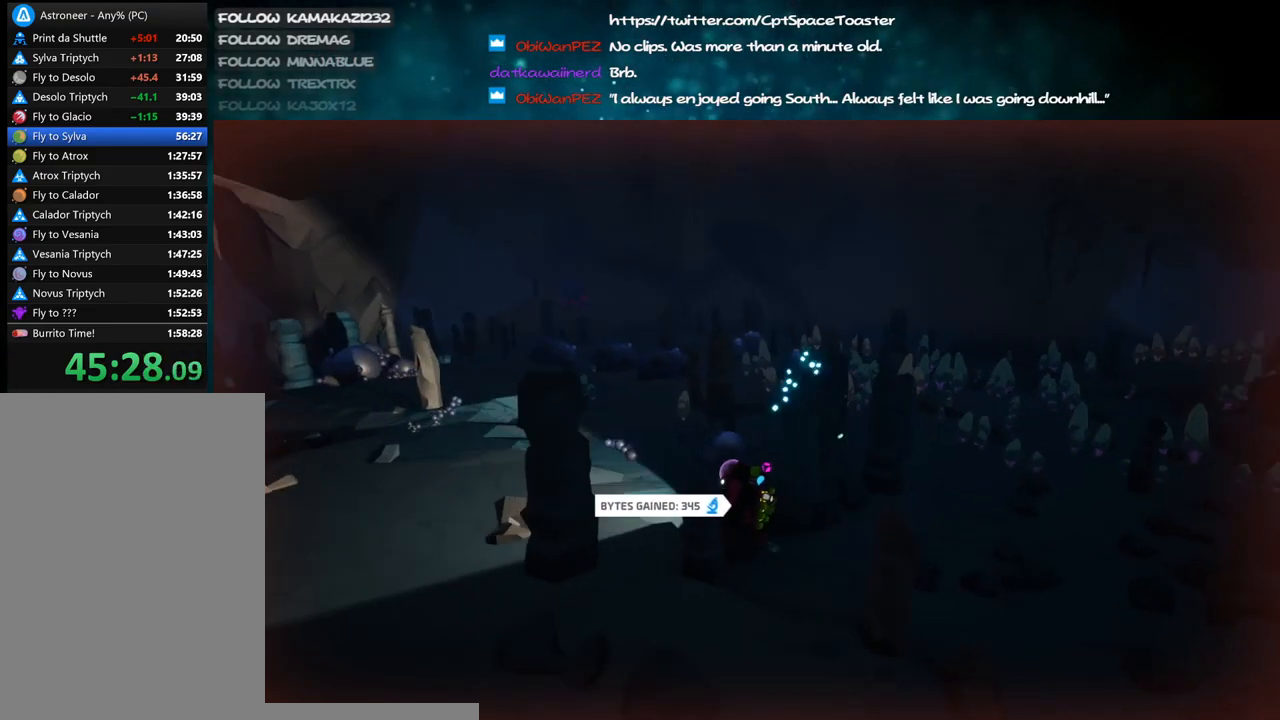
{"keys": [], "mouse": ["right"], "events": []}
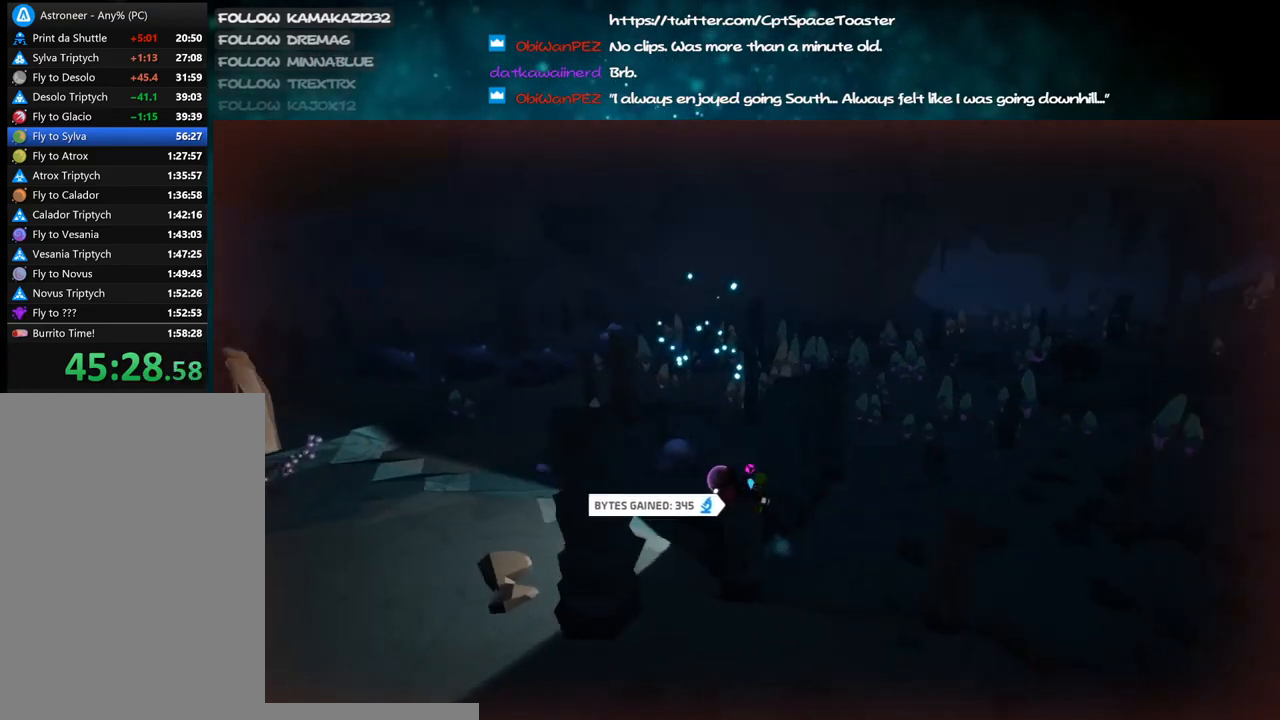
{"keys": [], "mouse": ["right"], "events": [[16, "d", "down"], [100, "d", "up"], [266, "s", "down"], [450, "s", "up"]]}
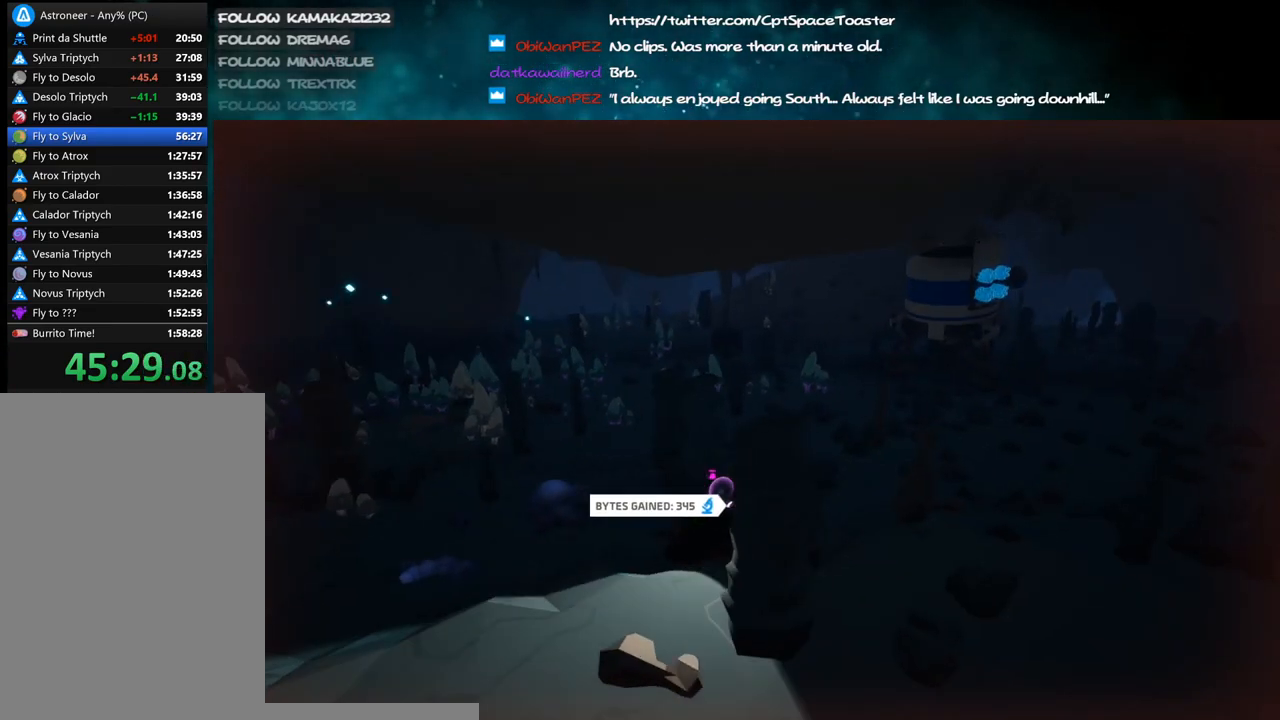
{"keys": ["d", "shift", "w"], "mouse": [], "events": [[33, "a", "down"], [100, "a", "up"], [100, "d", "down"], [100, "mouse_right", "up"], [133, "w", "down"], [266, "shift", "down"]]}